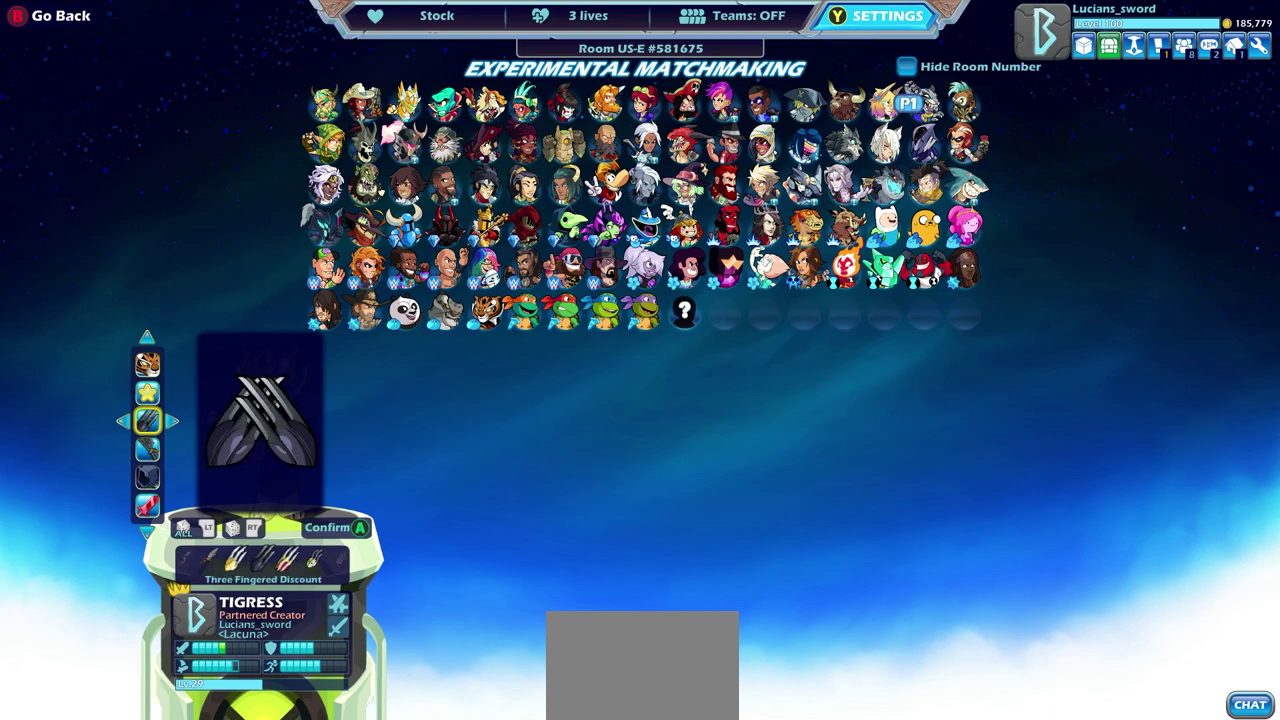
Gameplay with a controller (PlayStation layout); each line is a JSON object with the inputs held at the frame after it (dt_ms = milliseconds from this image to that frame). "events" lists button and stick changes between this image and that frame as [ms after this image, input, new state], when the widget could be followed in between.
{"dt_ms": 600, "buttons": ["DPAD_LEFT"], "left_stick": "center", "right_stick": "center", "events": [[17, "DPAD_RIGHT", "down"], [83, "DPAD_RIGHT", "up"], [400, "DPAD_LEFT", "down"], [500, "DPAD_LEFT", "up"], [583, "DPAD_LEFT", "down"]]}
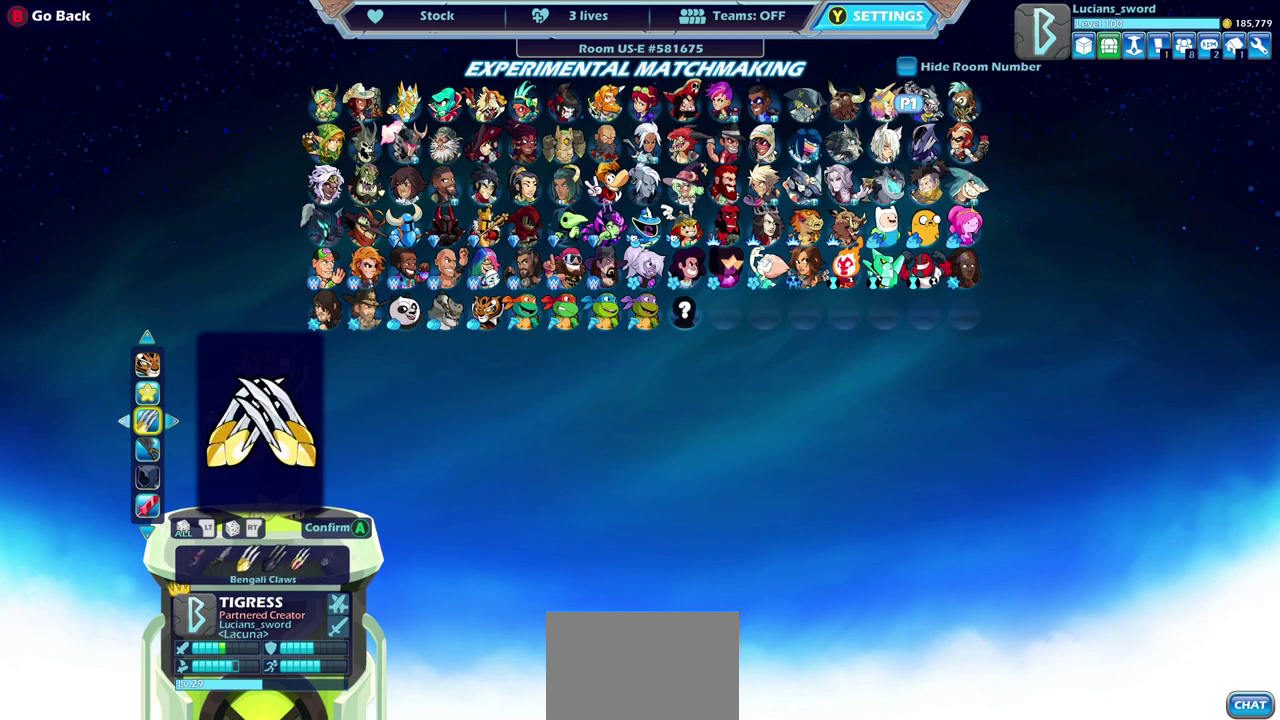
{"dt_ms": 400, "buttons": [], "left_stick": "center", "right_stick": "center", "events": [[83, "DPAD_LEFT", "up"], [167, "DPAD_LEFT", "down"], [250, "DPAD_LEFT", "up"]]}
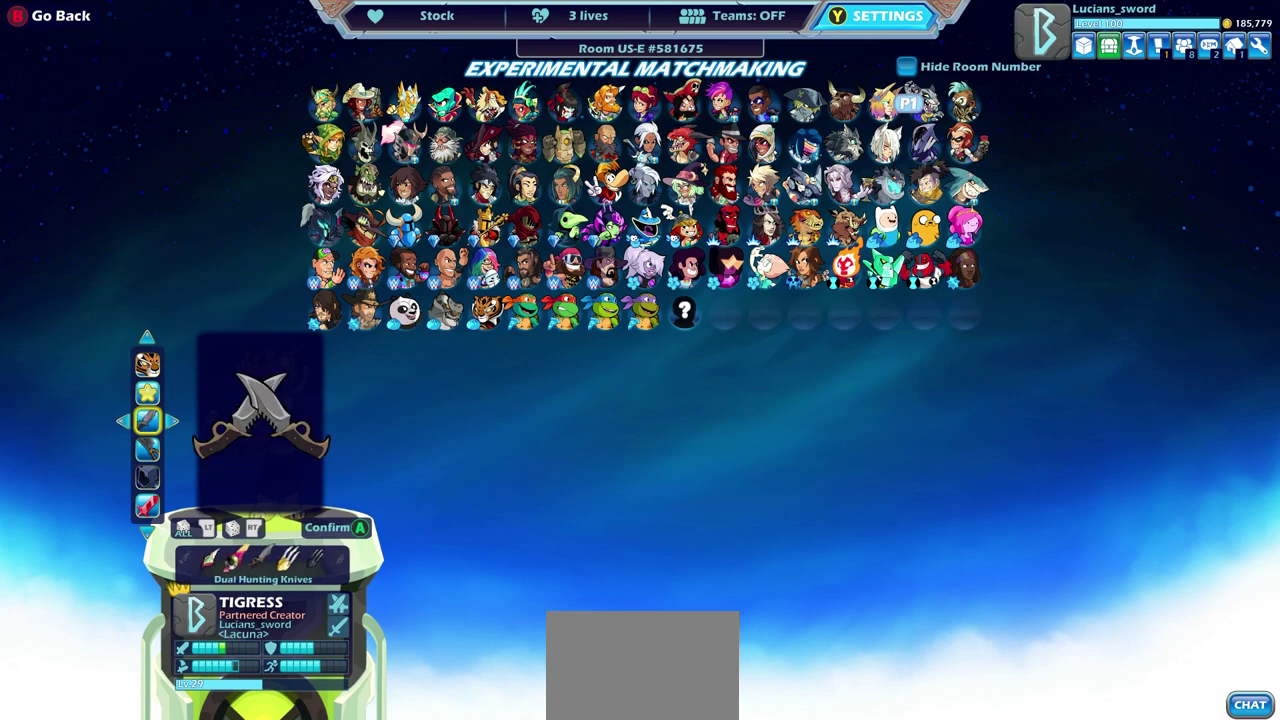
{"dt_ms": 500, "buttons": [], "left_stick": "center", "right_stick": "center", "events": [[333, "DPAD_DOWN", "down"], [450, "DPAD_DOWN", "up"]]}
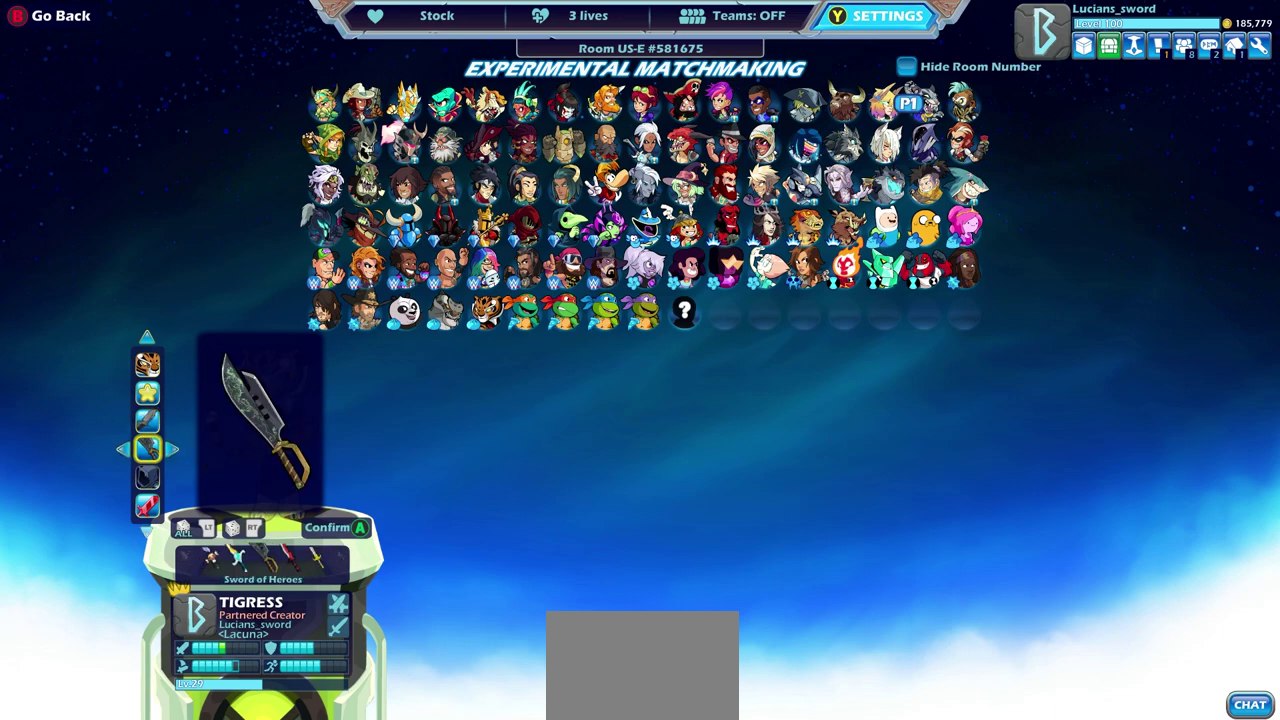
{"dt_ms": 700, "buttons": ["DPAD_LEFT"], "left_stick": "center", "right_stick": "center", "events": [[683, "DPAD_LEFT", "down"]]}
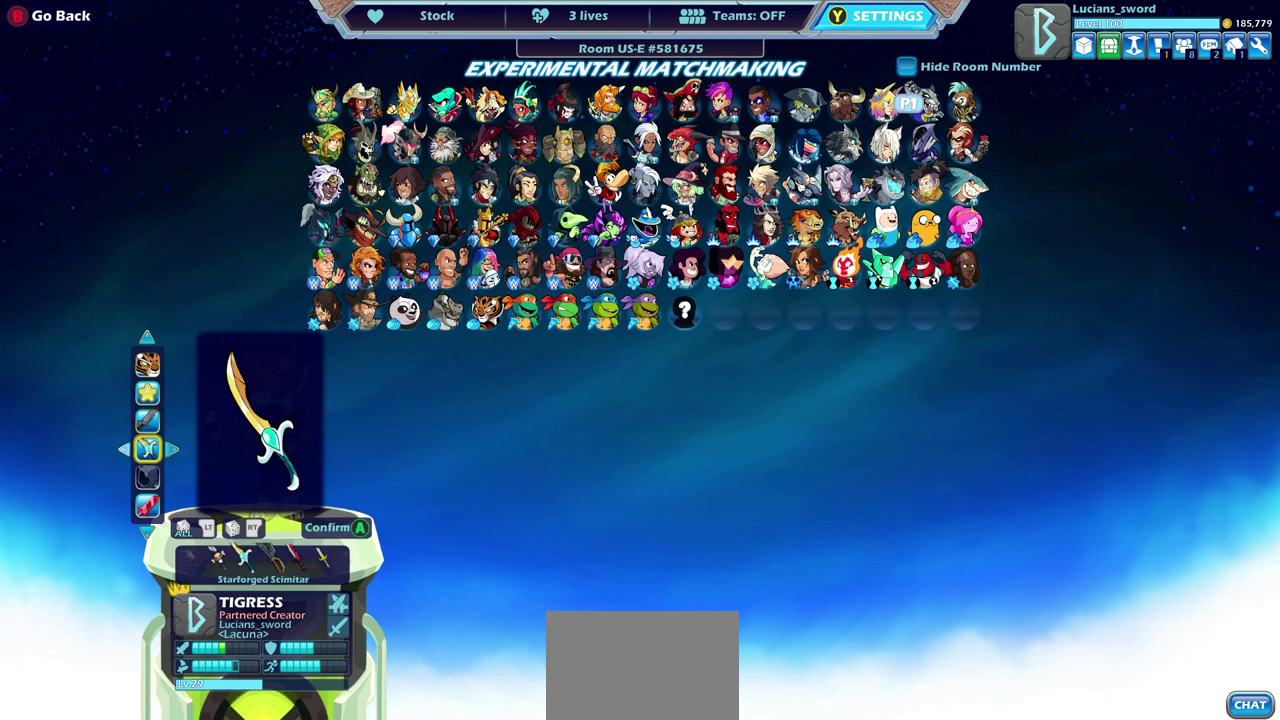
{"dt_ms": 300, "buttons": [], "left_stick": "center", "right_stick": "center", "events": [[100, "DPAD_LEFT", "up"], [167, "DPAD_LEFT", "down"], [267, "DPAD_LEFT", "up"]]}
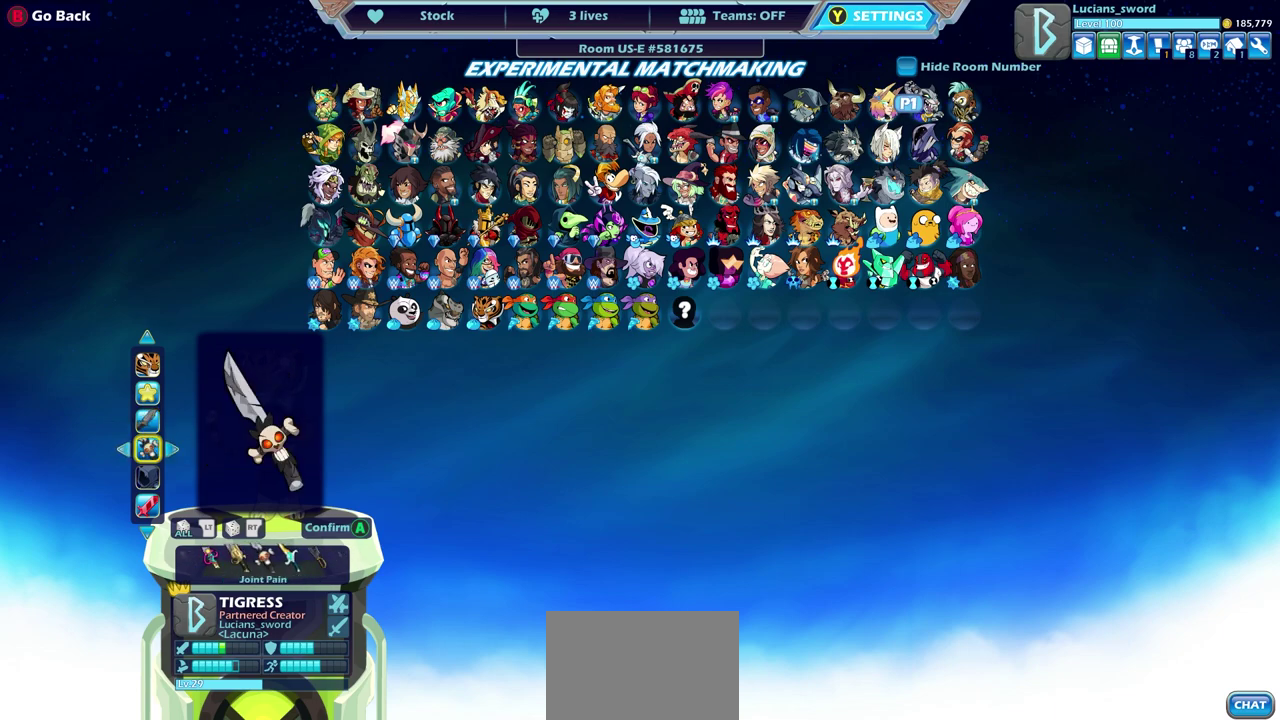
{"dt_ms": 700, "buttons": [], "left_stick": "center", "right_stick": "center", "events": [[33, "DPAD_LEFT", "down"], [133, "DPAD_LEFT", "up"], [183, "DPAD_LEFT", "down"], [250, "DPAD_LEFT", "up"], [333, "DPAD_LEFT", "down"], [417, "DPAD_LEFT", "up"], [483, "DPAD_LEFT", "down"], [550, "DPAD_LEFT", "up"], [600, "DPAD_LEFT", "down"], [683, "DPAD_LEFT", "up"]]}
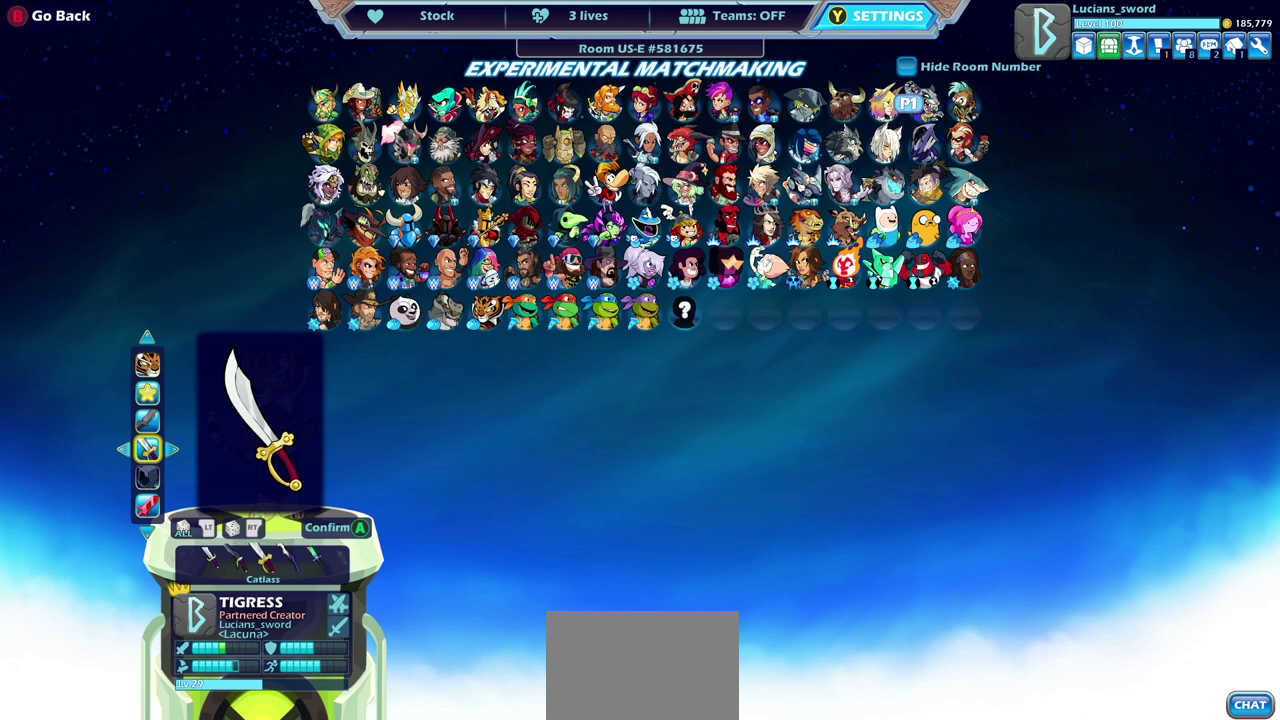
{"dt_ms": 300, "buttons": [], "left_stick": "center", "right_stick": "center", "events": [[50, "DPAD_LEFT", "down"], [117, "DPAD_LEFT", "up"], [200, "DPAD_LEFT", "down"], [250, "DPAD_LEFT", "up"]]}
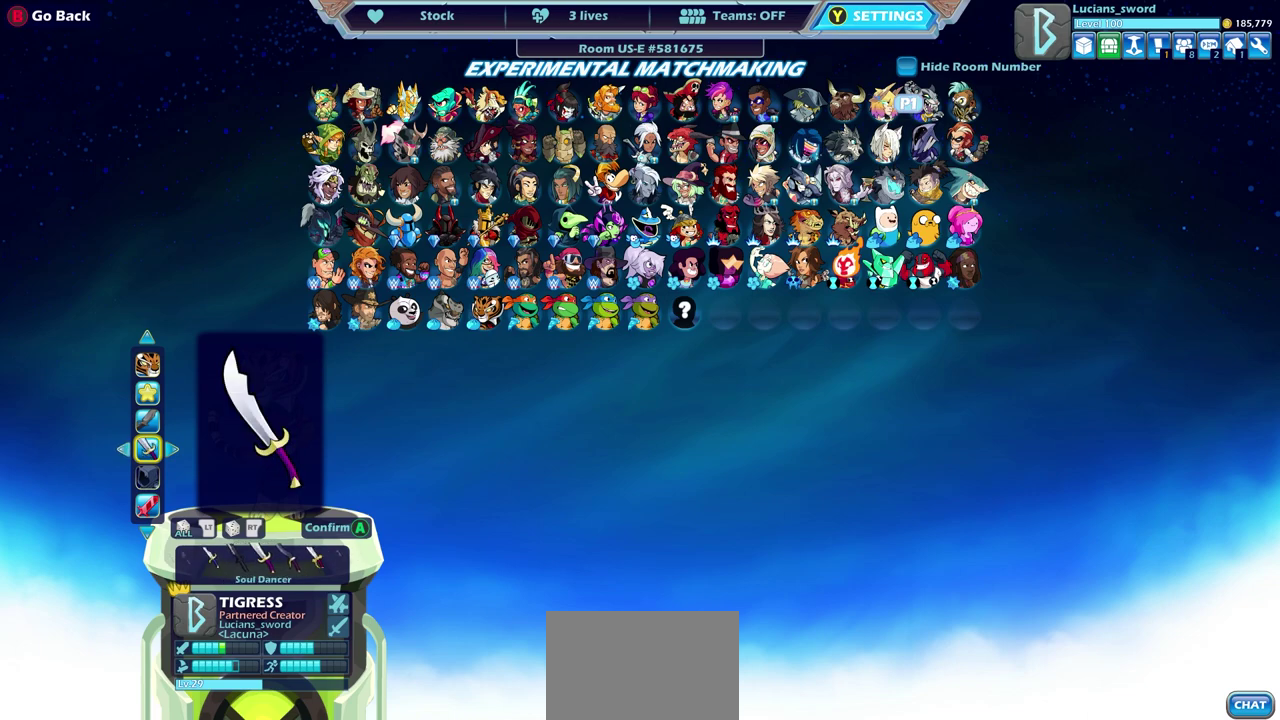
{"dt_ms": 500, "buttons": [], "left_stick": "center", "right_stick": "center", "events": [[33, "DPAD_LEFT", "down"], [117, "DPAD_LEFT", "up"], [167, "DPAD_LEFT", "down"], [250, "DPAD_LEFT", "up"], [300, "DPAD_LEFT", "down"], [367, "DPAD_LEFT", "up"], [433, "DPAD_LEFT", "down"], [500, "DPAD_LEFT", "up"]]}
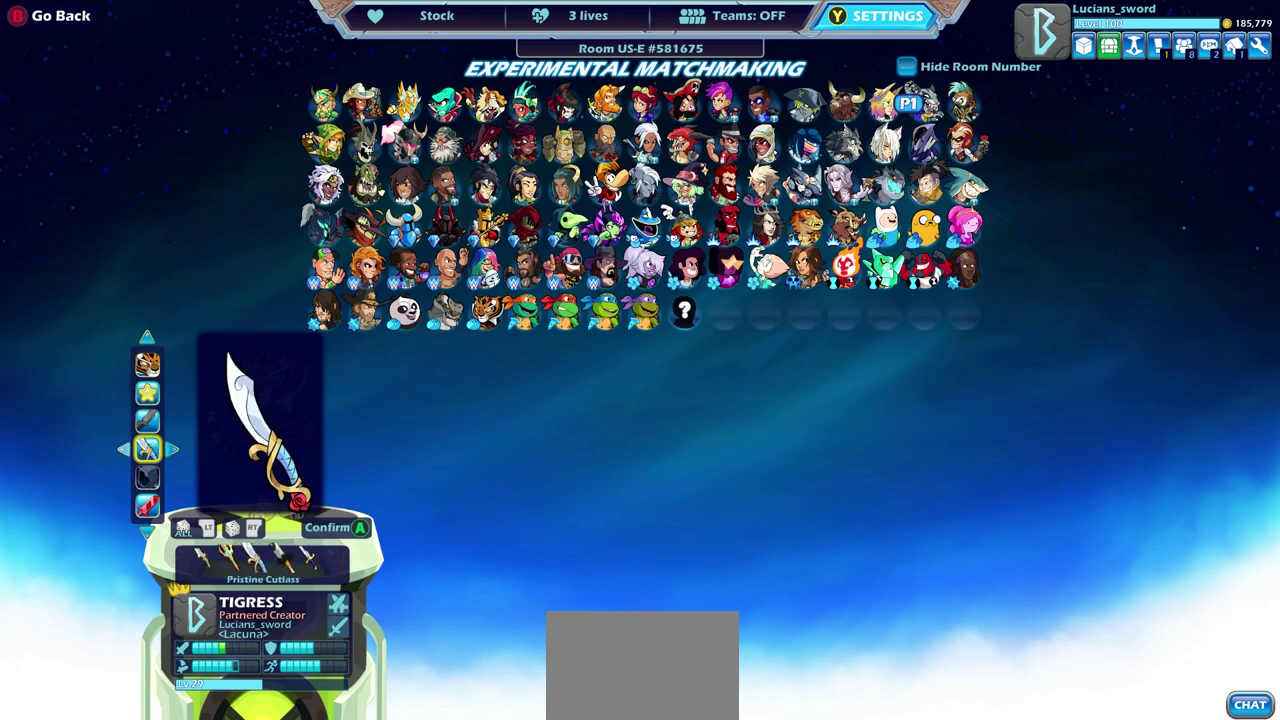
{"dt_ms": 400, "buttons": ["DPAD_LEFT"], "left_stick": "center", "right_stick": "center", "events": [[67, "DPAD_LEFT", "down"], [150, "DPAD_LEFT", "up"], [217, "DPAD_LEFT", "down"], [283, "DPAD_LEFT", "up"], [333, "DPAD_LEFT", "down"]]}
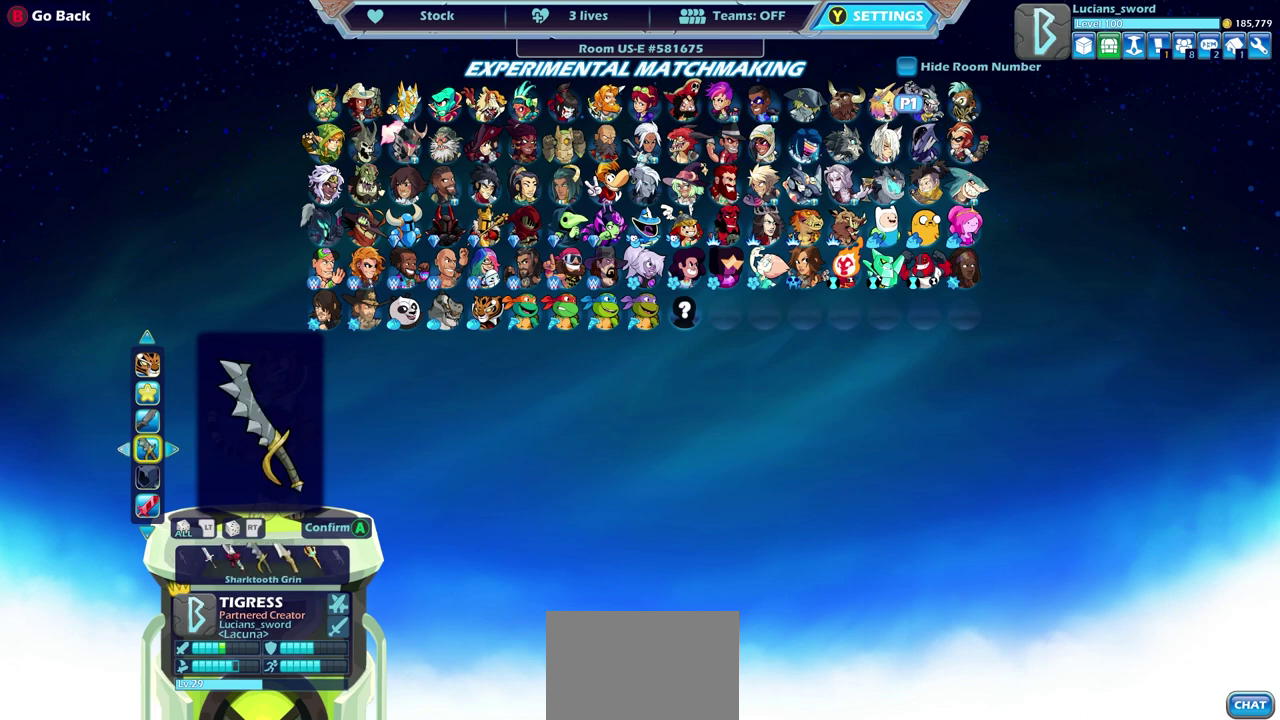
{"dt_ms": 600, "buttons": [], "left_stick": "center", "right_stick": "center", "events": [[17, "DPAD_LEFT", "up"], [83, "DPAD_LEFT", "down"], [167, "DPAD_LEFT", "up"], [217, "DPAD_LEFT", "down"], [300, "DPAD_LEFT", "up"], [367, "DPAD_LEFT", "down"], [450, "DPAD_LEFT", "up"], [500, "DPAD_LEFT", "down"], [583, "DPAD_LEFT", "up"]]}
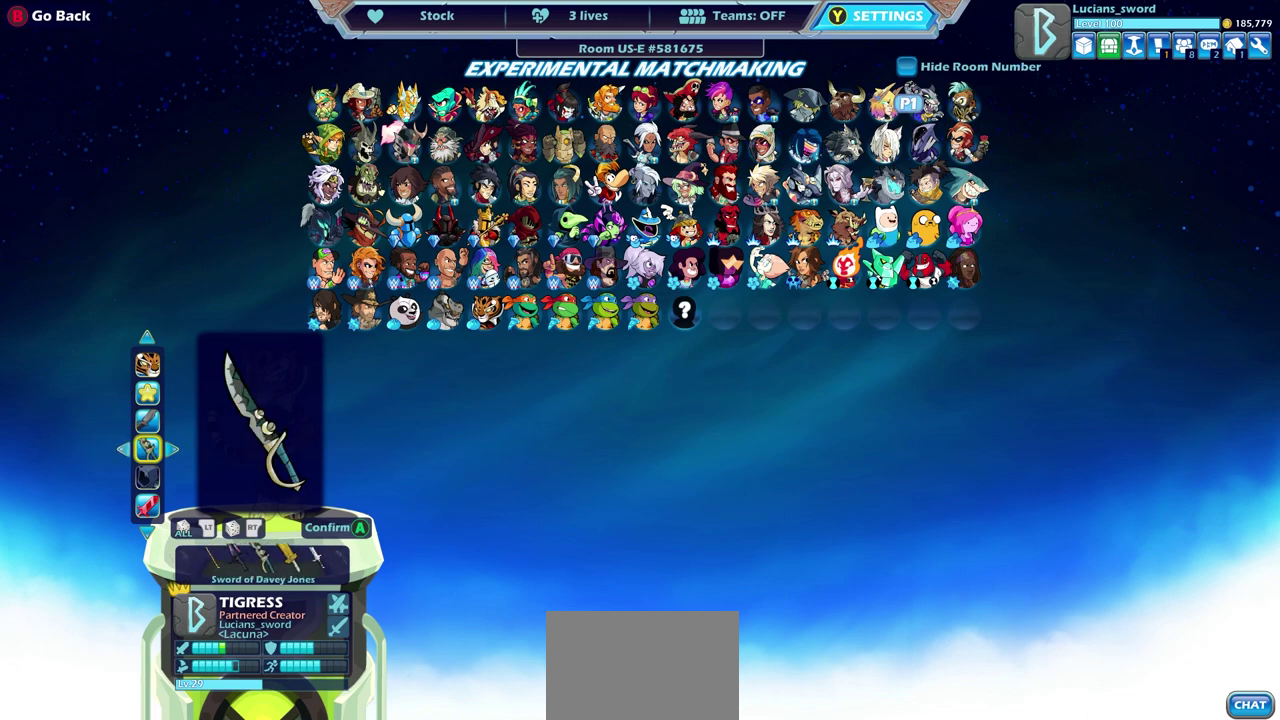
{"dt_ms": 400, "buttons": ["DPAD_LEFT"], "left_stick": "center", "right_stick": "center", "events": [[50, "DPAD_LEFT", "down"], [133, "DPAD_LEFT", "up"], [200, "DPAD_LEFT", "down"], [300, "DPAD_LEFT", "up"], [350, "DPAD_LEFT", "down"]]}
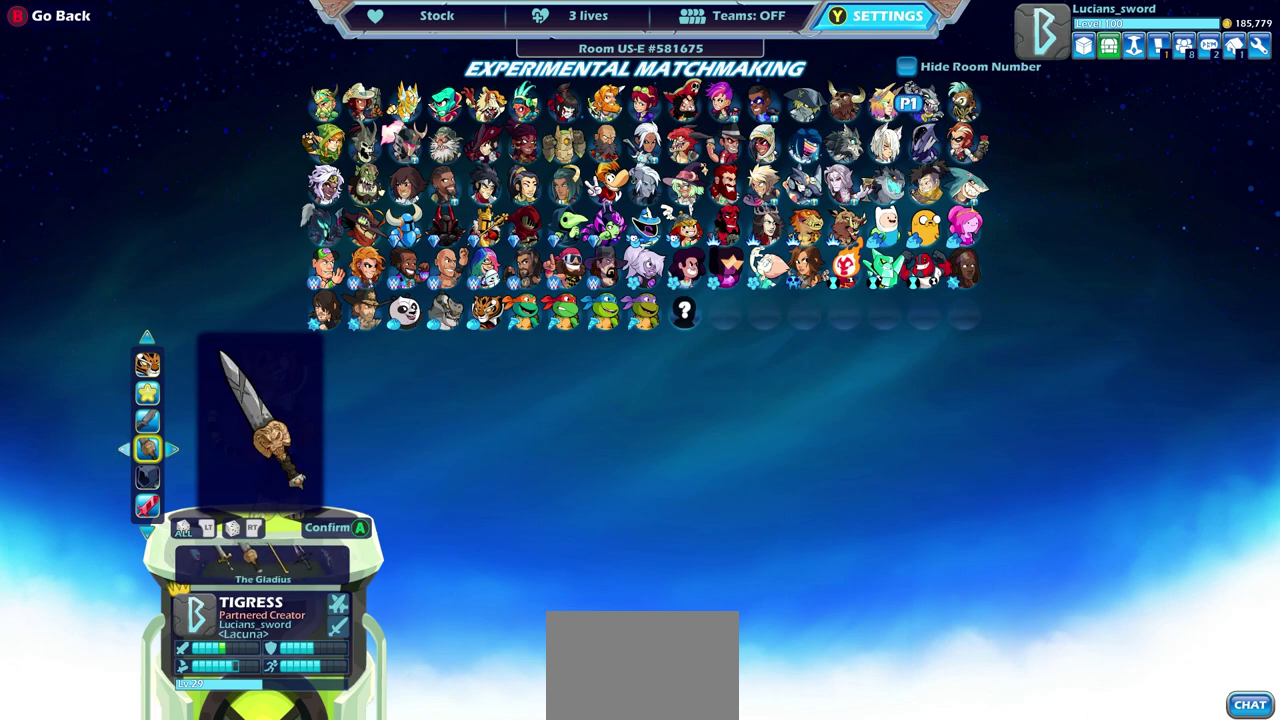
{"dt_ms": 600, "buttons": [], "left_stick": "center", "right_stick": "center", "events": [[50, "DPAD_LEFT", "up"], [133, "DPAD_LEFT", "down"], [183, "DPAD_LEFT", "up"], [533, "DPAD_LEFT", "down"], [600, "DPAD_LEFT", "up"]]}
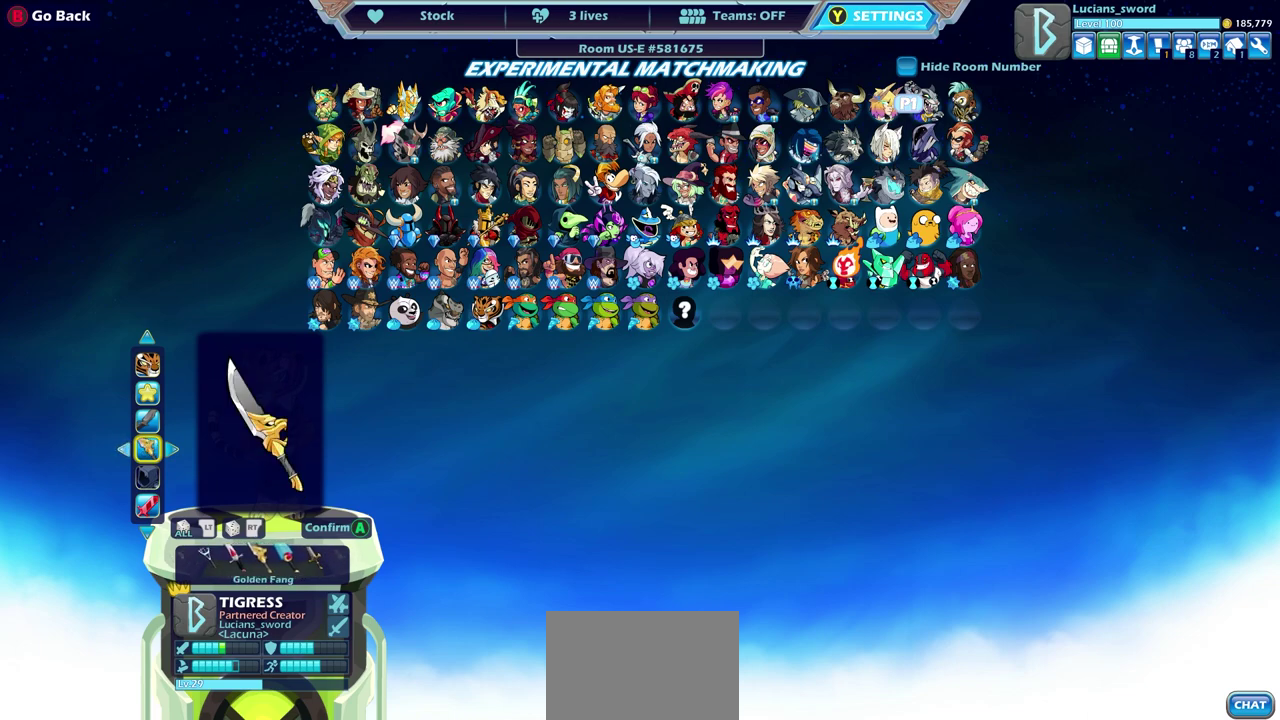
{"dt_ms": 500, "buttons": ["DPAD_LEFT"], "left_stick": "center", "right_stick": "center", "events": [[83, "DPAD_LEFT", "down"], [150, "DPAD_LEFT", "up"], [233, "DPAD_LEFT", "down"]]}
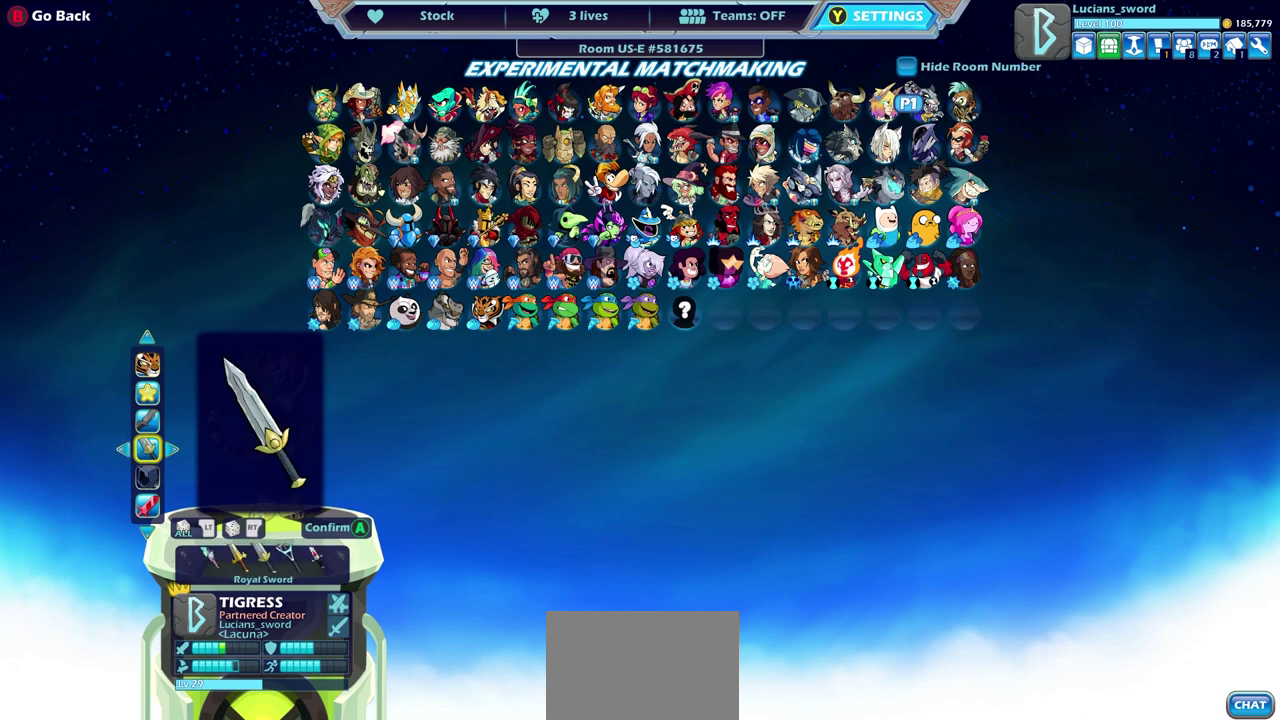
{"dt_ms": 400, "buttons": [], "left_stick": "center", "right_stick": "center", "events": [[83, "DPAD_LEFT", "up"], [150, "DPAD_LEFT", "down"], [233, "DPAD_LEFT", "up"], [300, "DPAD_LEFT", "down"], [367, "DPAD_LEFT", "up"]]}
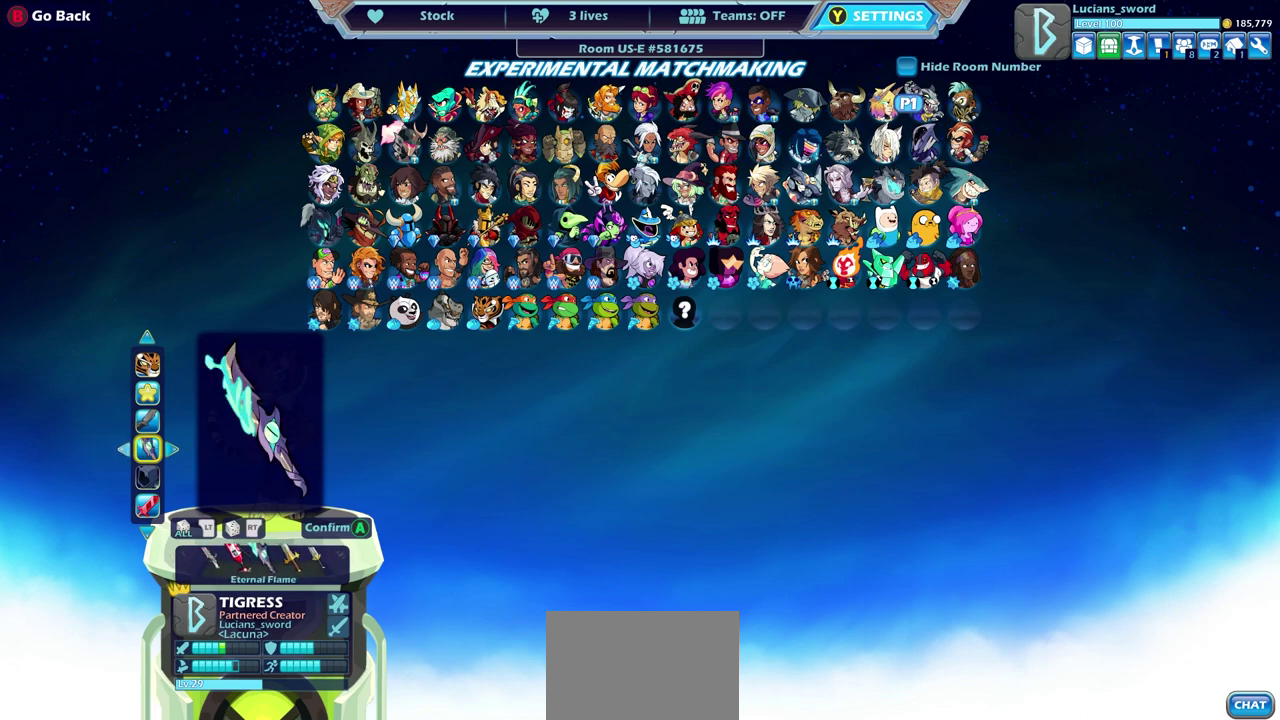
{"dt_ms": 700, "buttons": [], "left_stick": "center", "right_stick": "center", "events": [[67, "DPAD_LEFT", "down"], [150, "DPAD_LEFT", "up"], [233, "DPAD_LEFT", "down"], [333, "DPAD_LEFT", "up"], [400, "DPAD_LEFT", "down"], [500, "DPAD_LEFT", "up"], [567, "DPAD_LEFT", "down"], [650, "DPAD_LEFT", "up"]]}
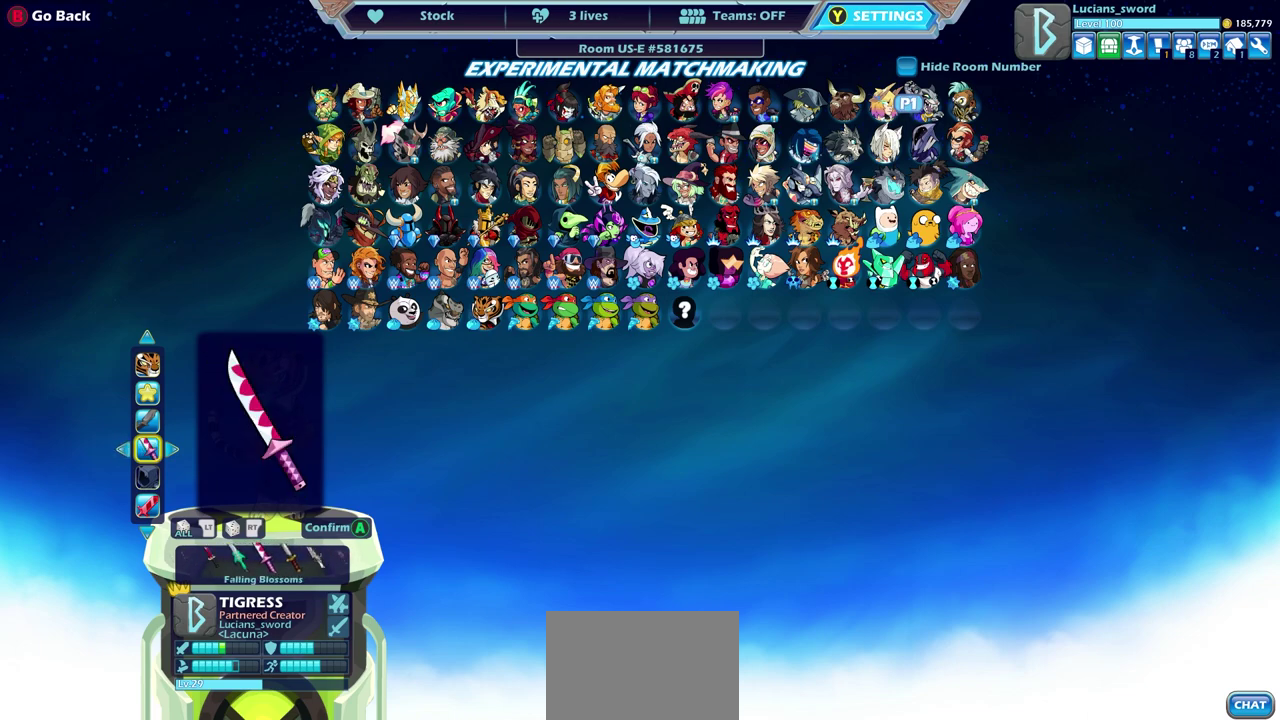
{"dt_ms": 400, "buttons": ["DPAD_LEFT"], "left_stick": "center", "right_stick": "center", "events": [[17, "DPAD_LEFT", "down"], [133, "DPAD_LEFT", "up"], [200, "DPAD_LEFT", "down"], [283, "DPAD_LEFT", "up"], [383, "DPAD_LEFT", "down"]]}
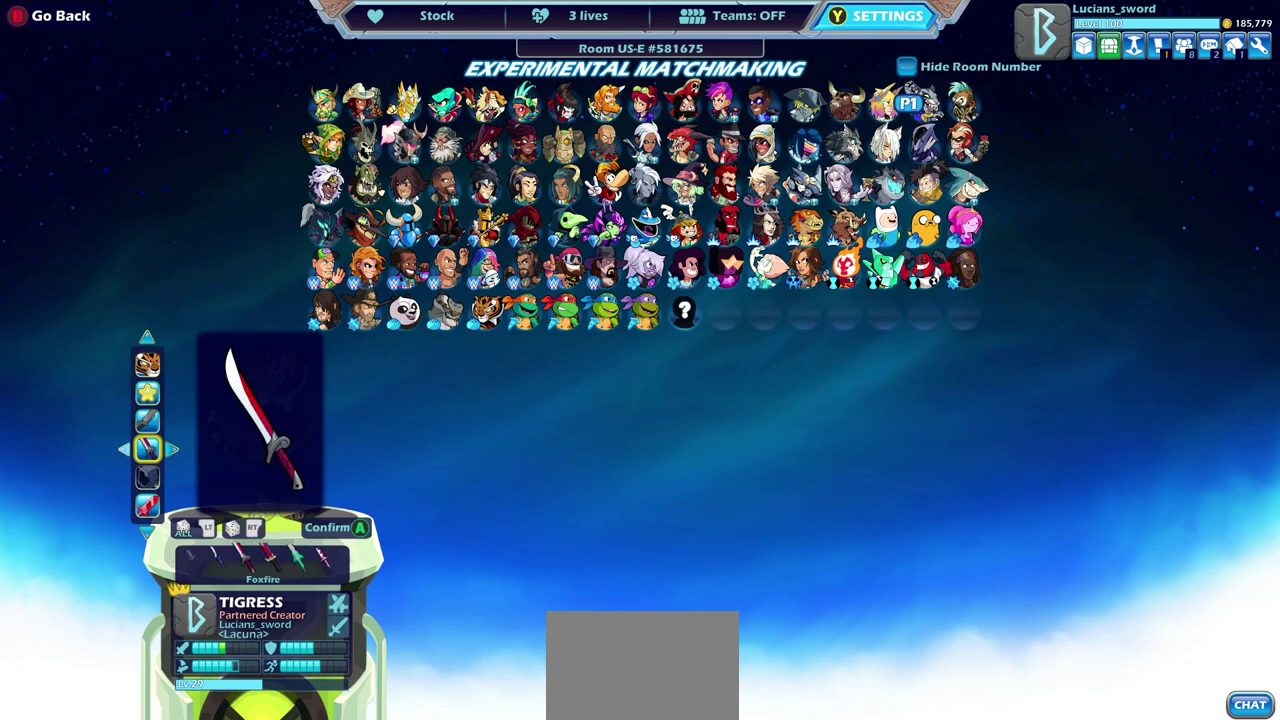
{"dt_ms": 600, "buttons": ["DPAD_LEFT"], "left_stick": "center", "right_stick": "center", "events": [[50, "DPAD_LEFT", "up"], [117, "DPAD_LEFT", "down"], [200, "DPAD_LEFT", "up"], [267, "DPAD_LEFT", "down"], [350, "DPAD_LEFT", "up"], [400, "DPAD_LEFT", "down"], [500, "DPAD_LEFT", "up"], [550, "DPAD_LEFT", "down"]]}
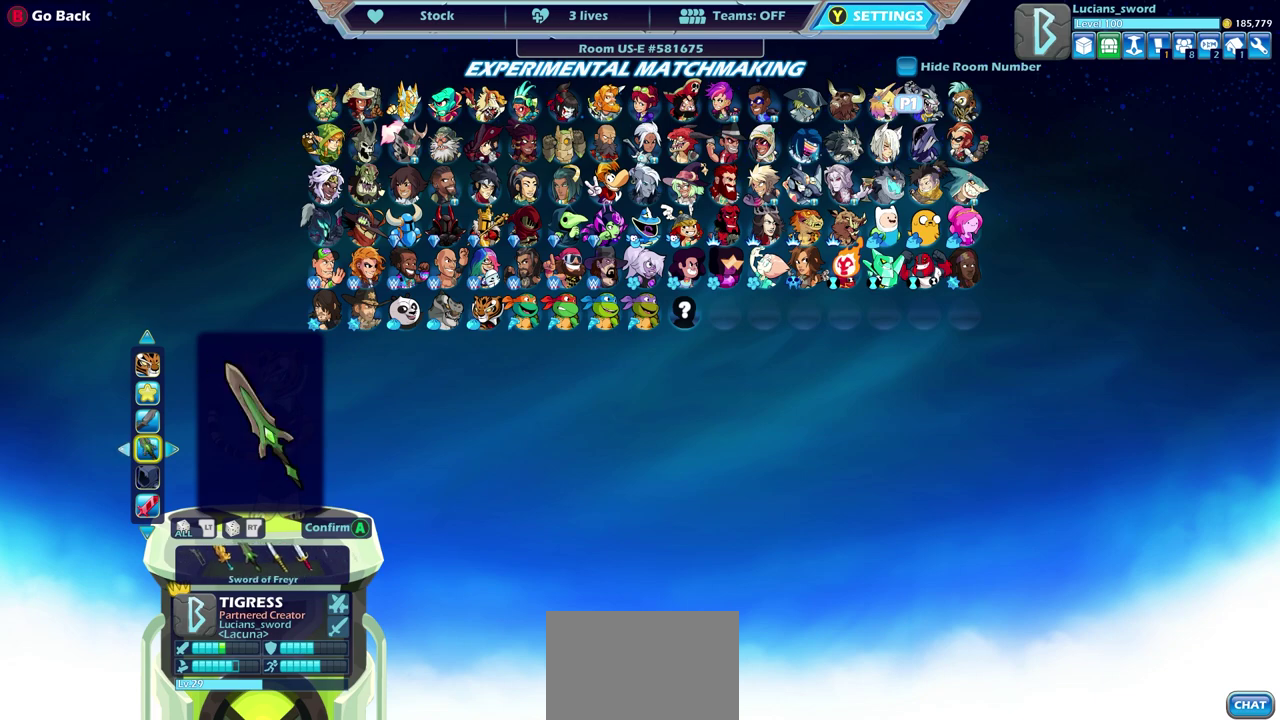
{"dt_ms": 400, "buttons": [], "left_stick": "center", "right_stick": "center", "events": [[50, "DPAD_LEFT", "up"], [117, "DPAD_LEFT", "down"], [183, "DPAD_LEFT", "up"], [300, "DPAD_LEFT", "down"], [400, "DPAD_LEFT", "up"]]}
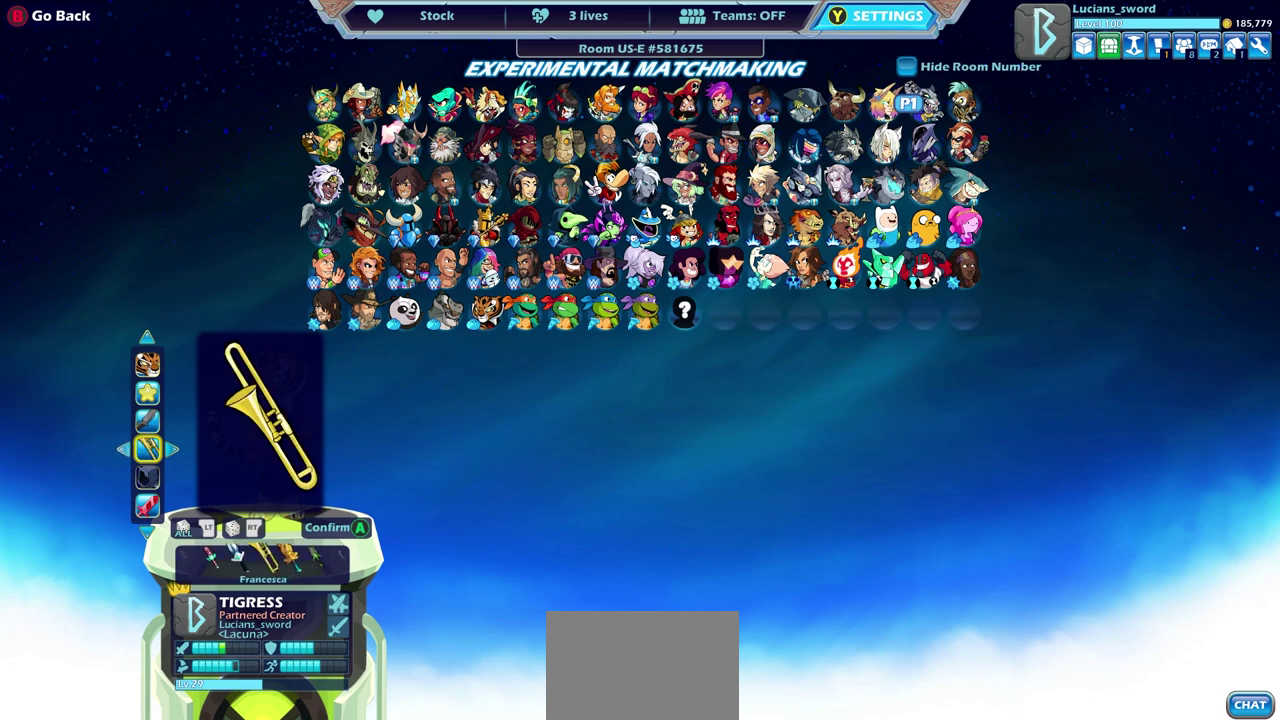
{"dt_ms": 500, "buttons": [], "left_stick": "center", "right_stick": "center", "events": [[100, "DPAD_LEFT", "down"], [167, "DPAD_LEFT", "up"], [283, "DPAD_LEFT", "down"], [367, "DPAD_LEFT", "up"]]}
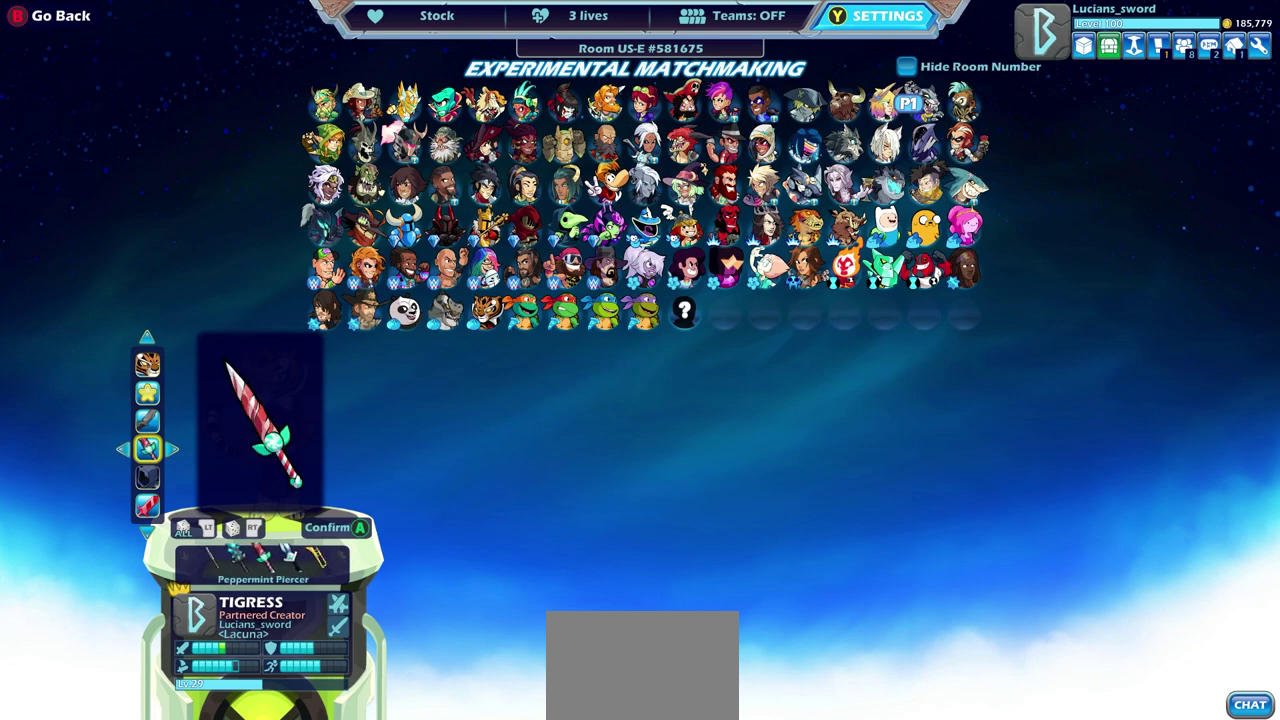
{"dt_ms": 500, "buttons": [], "left_stick": "center", "right_stick": "center", "events": []}
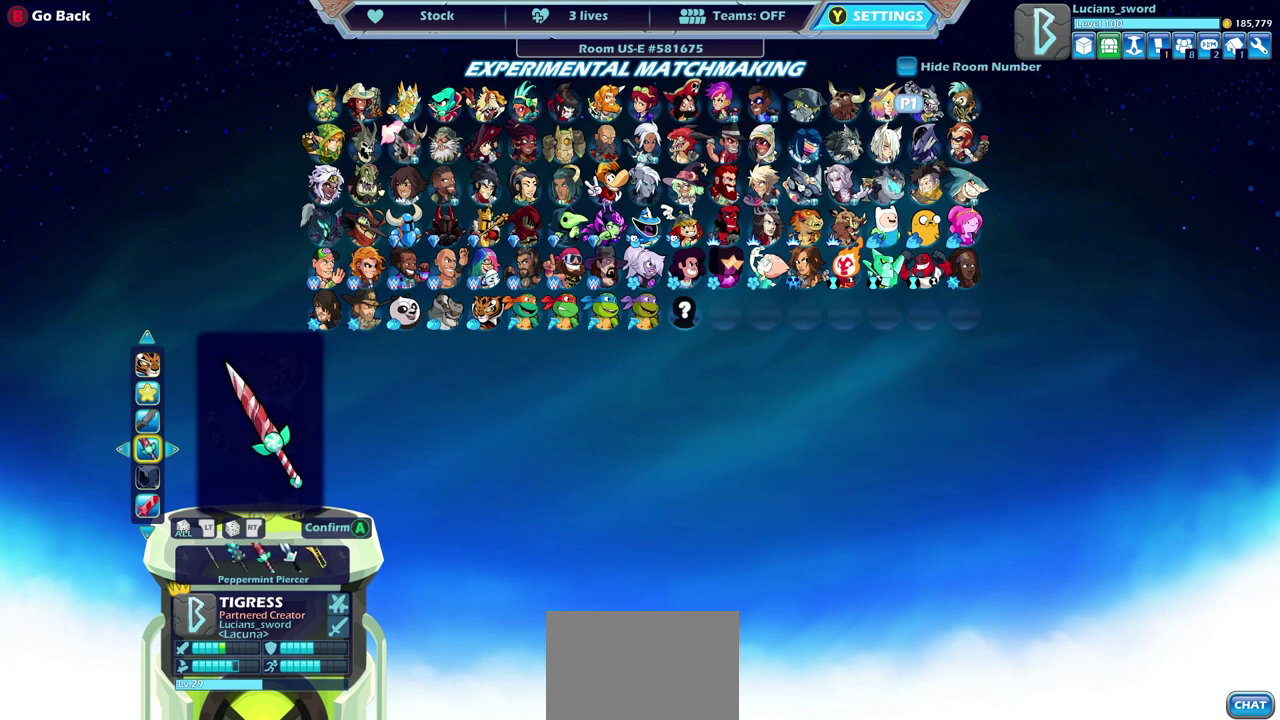
{"dt_ms": 500, "buttons": [], "left_stick": "center", "right_stick": "center", "events": []}
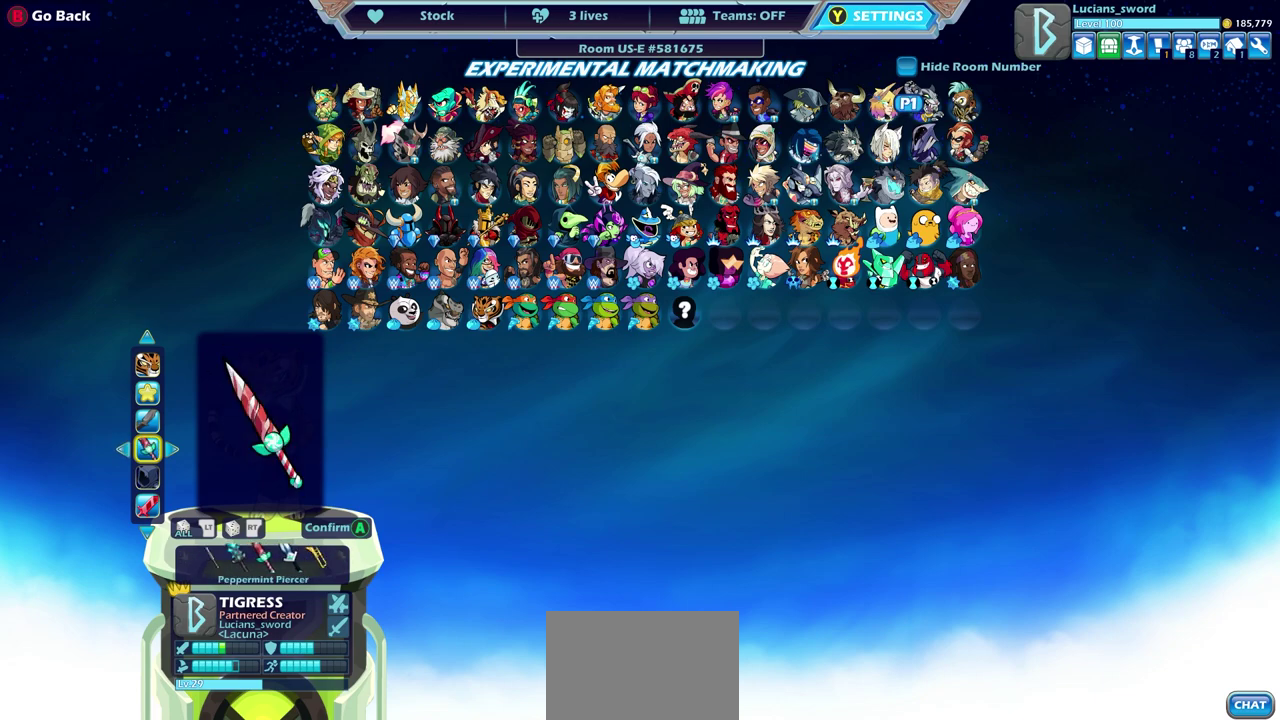
{"dt_ms": 500, "buttons": [], "left_stick": "center", "right_stick": "center", "events": [[117, "DPAD_RIGHT", "down"], [167, "DPAD_RIGHT", "up"], [250, "DPAD_RIGHT", "down"], [333, "DPAD_RIGHT", "up"], [400, "DPAD_RIGHT", "down"], [467, "DPAD_RIGHT", "up"]]}
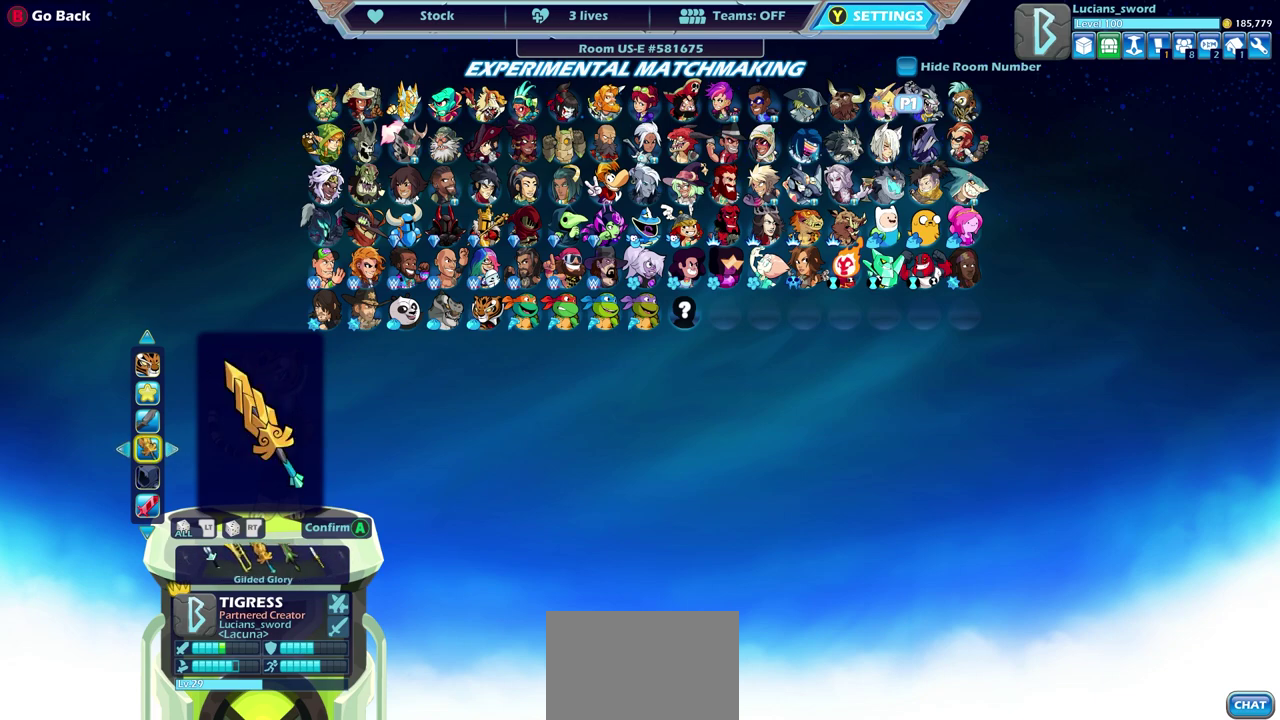
{"dt_ms": 600, "buttons": [], "left_stick": "center", "right_stick": "center", "events": [[33, "DPAD_RIGHT", "down"], [100, "DPAD_RIGHT", "up"], [183, "DPAD_RIGHT", "down"], [250, "DPAD_RIGHT", "up"], [317, "DPAD_RIGHT", "down"], [400, "DPAD_RIGHT", "up"], [467, "DPAD_RIGHT", "down"], [550, "DPAD_RIGHT", "up"]]}
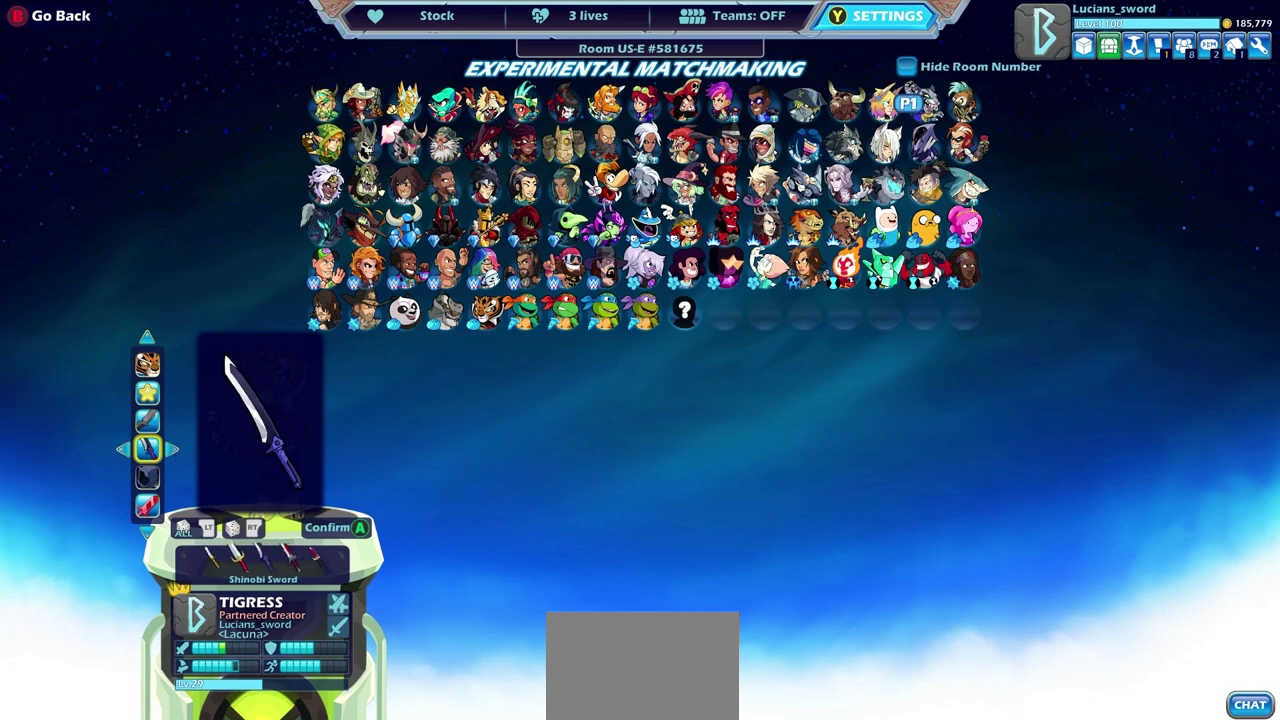
{"dt_ms": 400, "buttons": [], "left_stick": "center", "right_stick": "center", "events": [[17, "DPAD_RIGHT", "down"], [83, "DPAD_RIGHT", "up"], [167, "DPAD_RIGHT", "down"], [233, "DPAD_RIGHT", "up"], [317, "DPAD_RIGHT", "down"], [400, "DPAD_RIGHT", "up"]]}
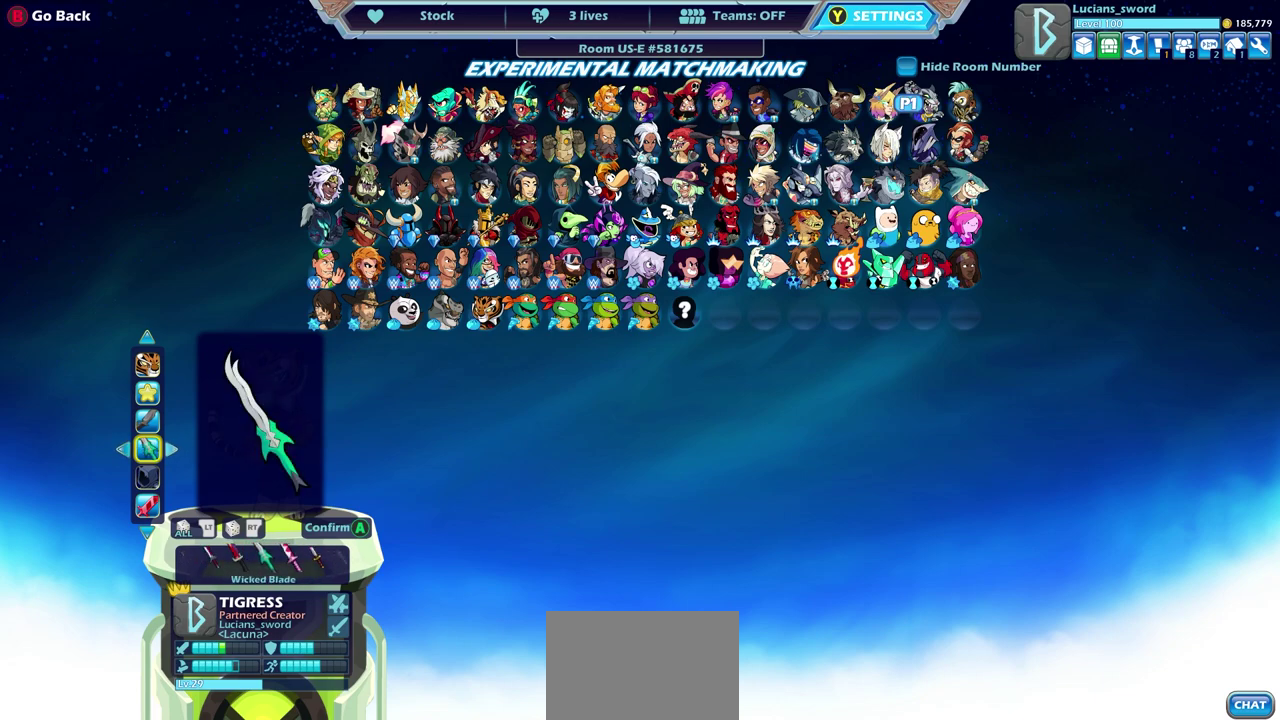
{"dt_ms": 700, "buttons": [], "left_stick": "center", "right_stick": "center", "events": [[67, "DPAD_RIGHT", "down"], [133, "DPAD_RIGHT", "up"], [183, "DPAD_RIGHT", "down"], [267, "DPAD_RIGHT", "up"], [317, "DPAD_RIGHT", "down"], [400, "DPAD_RIGHT", "up"], [467, "DPAD_RIGHT", "down"], [533, "DPAD_RIGHT", "up"], [600, "DPAD_RIGHT", "down"], [667, "DPAD_RIGHT", "up"]]}
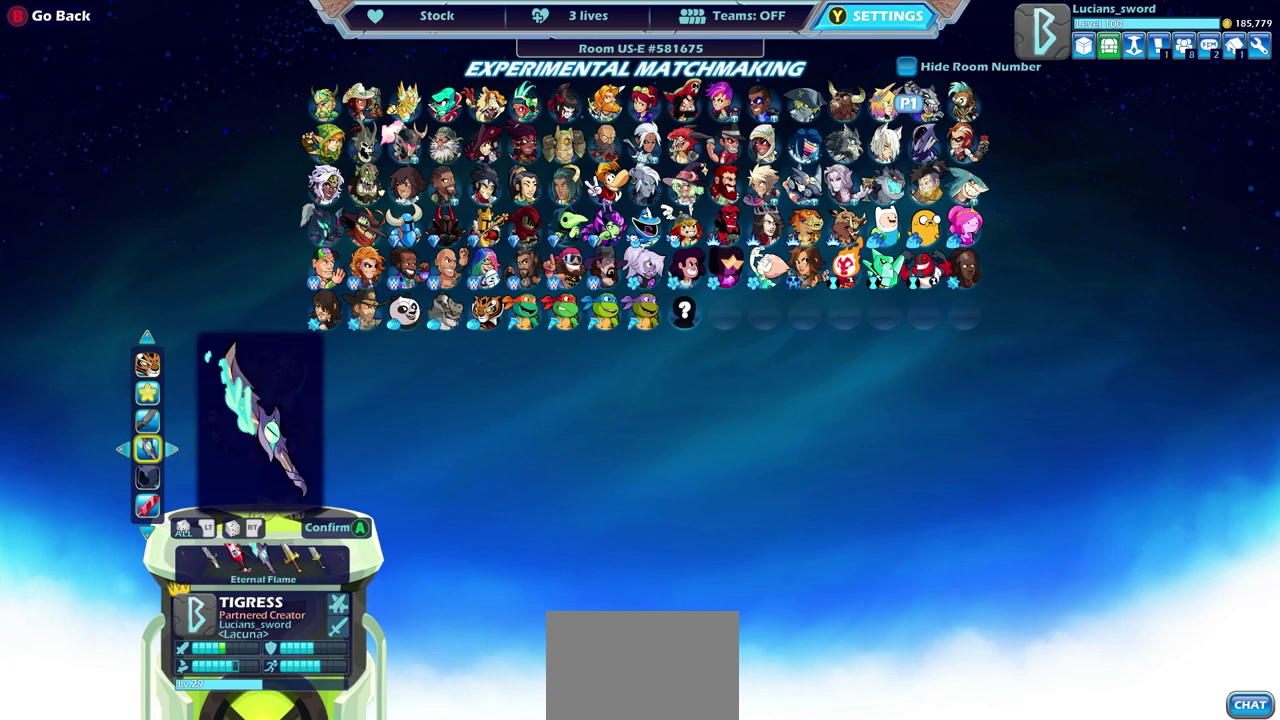
{"dt_ms": 300, "buttons": [], "left_stick": "center", "right_stick": "center", "events": [[50, "DPAD_RIGHT", "down"], [117, "DPAD_RIGHT", "up"]]}
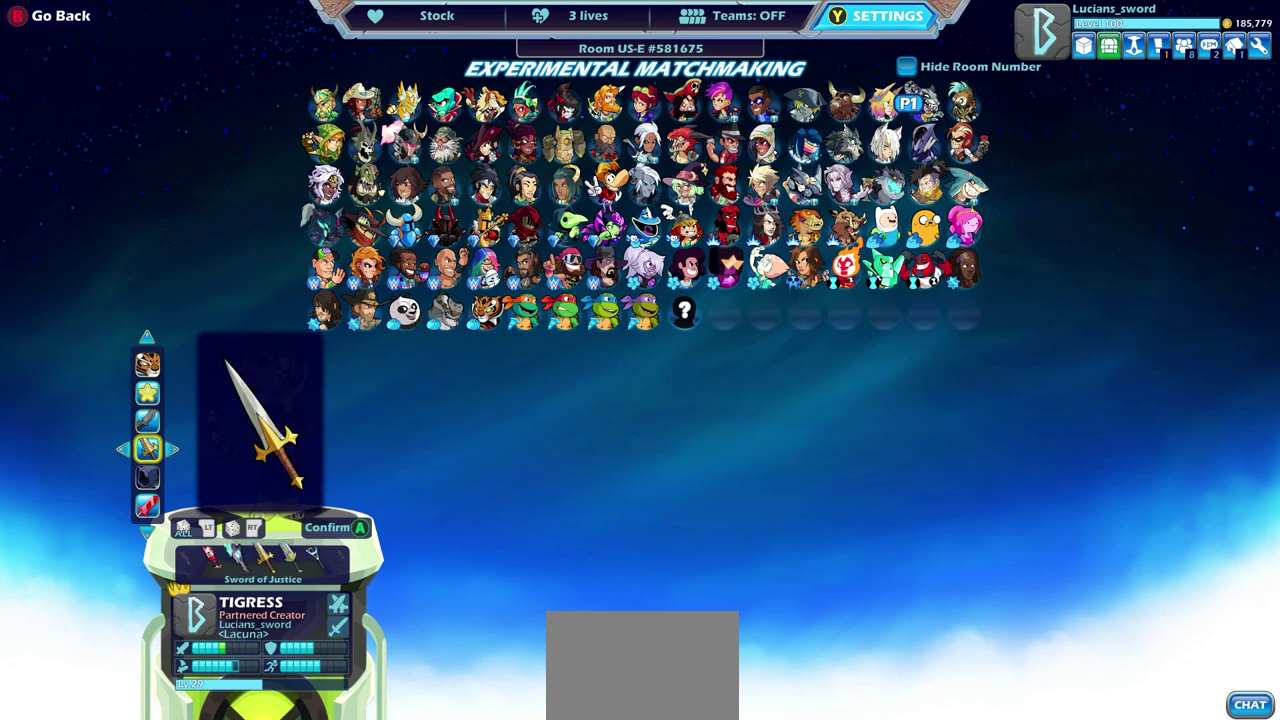
{"dt_ms": 500, "buttons": [], "left_stick": "center", "right_stick": "center", "events": [[17, "DPAD_RIGHT", "down"], [100, "DPAD_RIGHT", "up"], [217, "DPAD_RIGHT", "down"], [300, "DPAD_RIGHT", "up"], [367, "DPAD_RIGHT", "down"], [433, "DPAD_RIGHT", "up"]]}
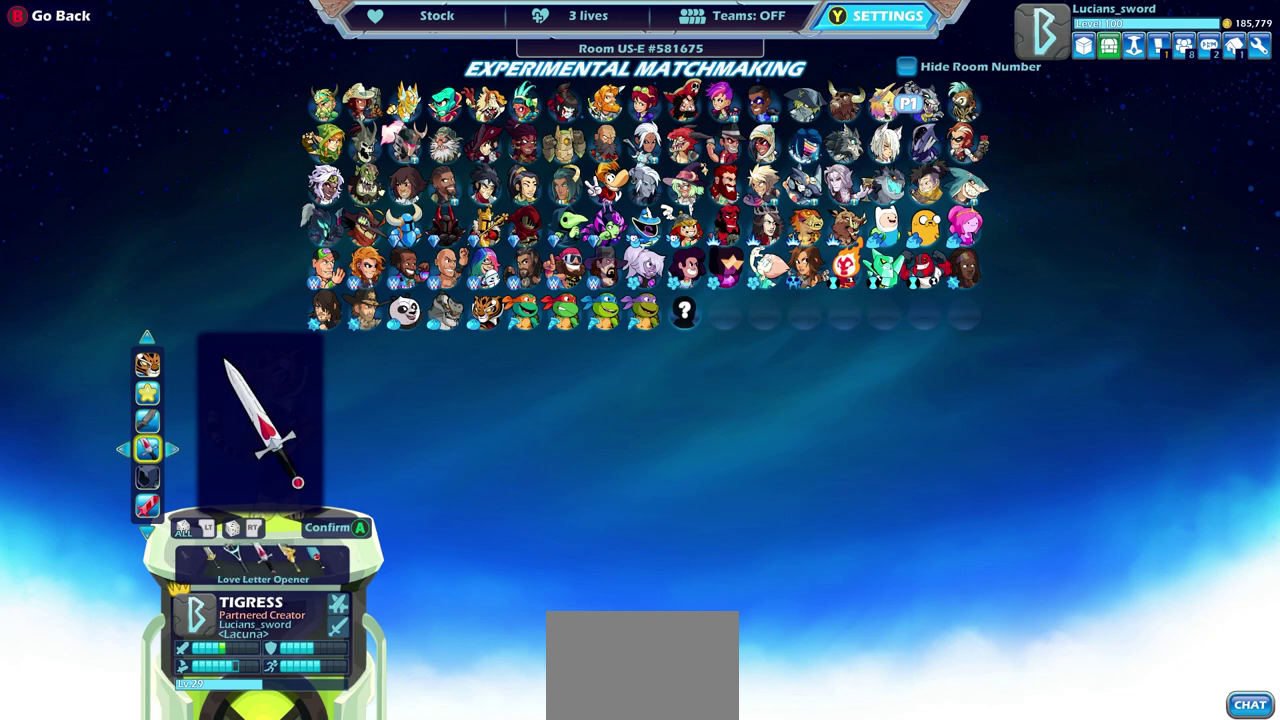
{"dt_ms": 500, "buttons": ["DPAD_RIGHT"], "left_stick": "center", "right_stick": "center", "events": [[17, "DPAD_RIGHT", "down"], [83, "DPAD_RIGHT", "up"], [150, "DPAD_RIGHT", "down"], [233, "DPAD_RIGHT", "up"], [300, "DPAD_RIGHT", "down"], [367, "DPAD_RIGHT", "up"], [450, "DPAD_RIGHT", "down"]]}
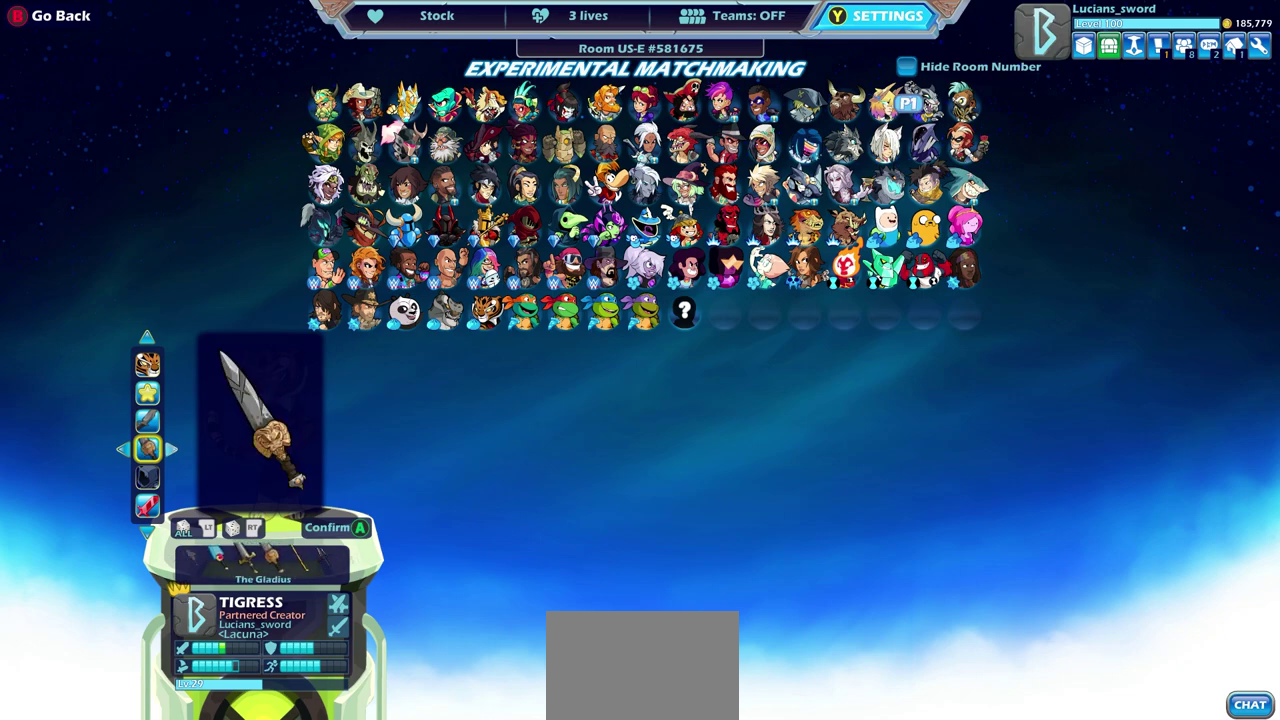
{"dt_ms": 500, "buttons": ["DPAD_RIGHT"], "left_stick": "center", "right_stick": "center", "events": [[17, "DPAD_RIGHT", "up"], [100, "DPAD_RIGHT", "down"], [183, "DPAD_RIGHT", "up"], [250, "DPAD_RIGHT", "down"], [317, "DPAD_RIGHT", "up"], [383, "DPAD_RIGHT", "down"]]}
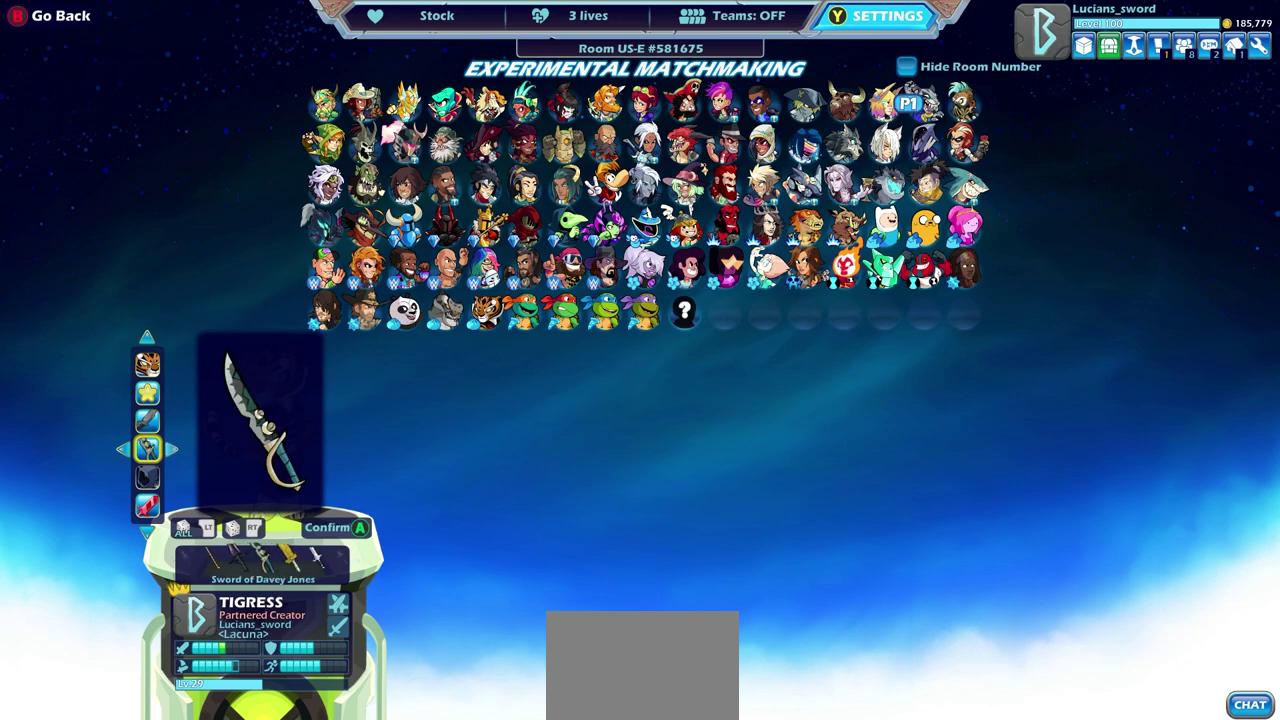
{"dt_ms": 500, "buttons": ["DPAD_RIGHT"], "left_stick": "center", "right_stick": "center", "events": [[133, "DPAD_RIGHT", "up"], [267, "DPAD_RIGHT", "down"], [383, "DPAD_RIGHT", "up"], [467, "DPAD_RIGHT", "down"]]}
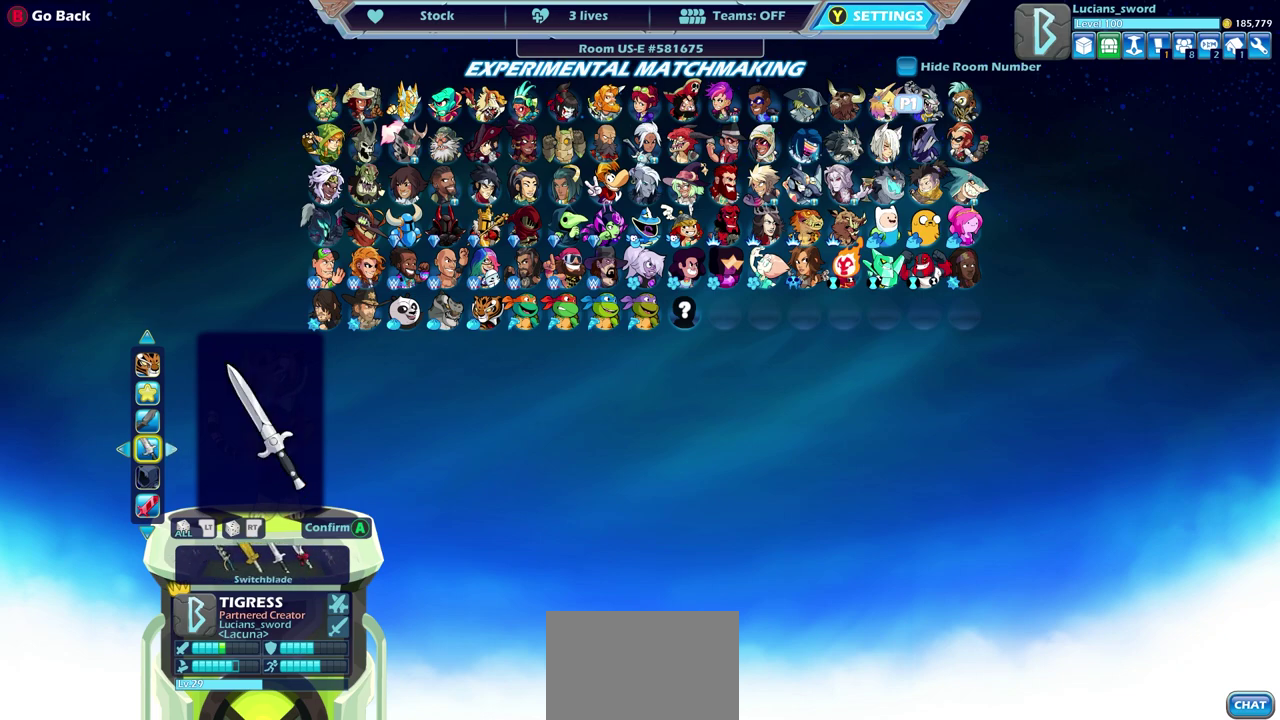
{"dt_ms": 500, "buttons": ["DPAD_RIGHT"], "left_stick": "center", "right_stick": "center", "events": [[33, "DPAD_RIGHT", "up"], [117, "DPAD_RIGHT", "down"], [217, "DPAD_RIGHT", "up"], [283, "DPAD_RIGHT", "down"], [400, "DPAD_RIGHT", "up"], [483, "DPAD_RIGHT", "down"]]}